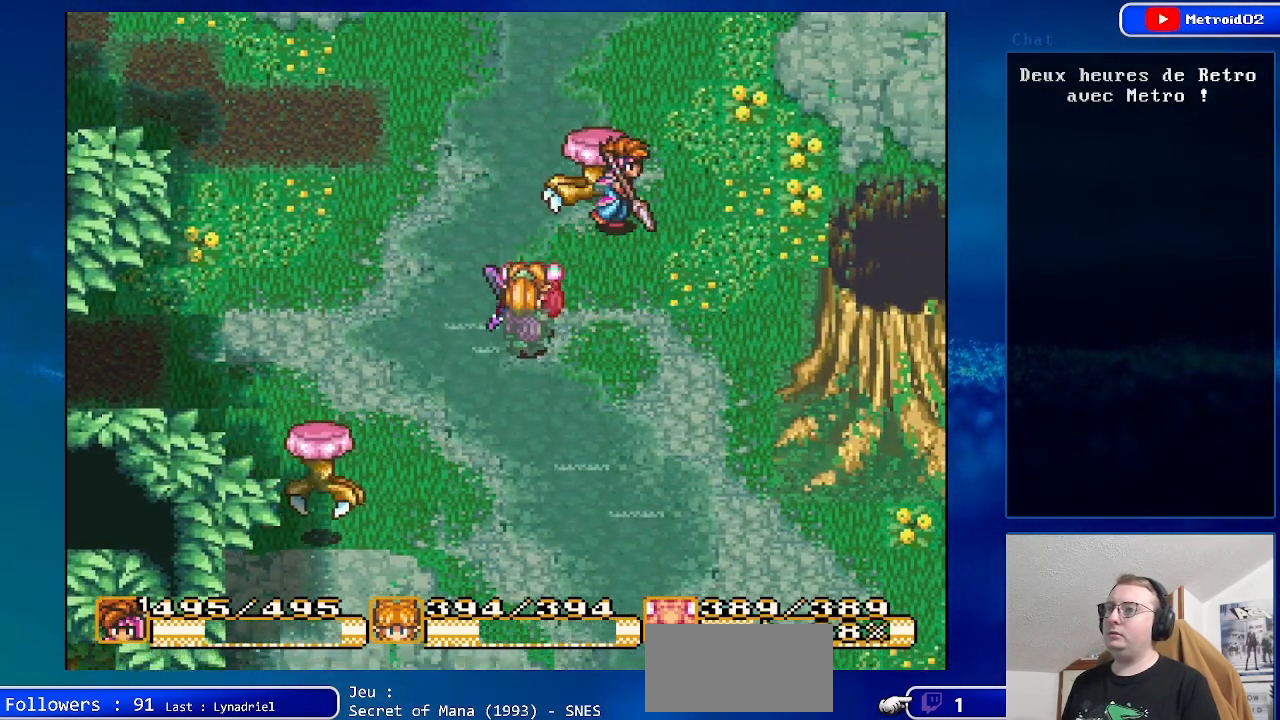
Gameplay with a controller (Nintendo layout); each line is a JSON object with the inputs held at the frame after it. "events" lists button and stick changes between this image and that frame as [ms after this image, input, new state], when the widget could be followed in between. Not read: DPAD_LEFT DPAD_RIGHT L3 R3.
{"buttons": ["A"], "events": [[33, "DPAD_UP", "down"], [283, "A", "down"], [283, "DPAD_UP", "up"]]}
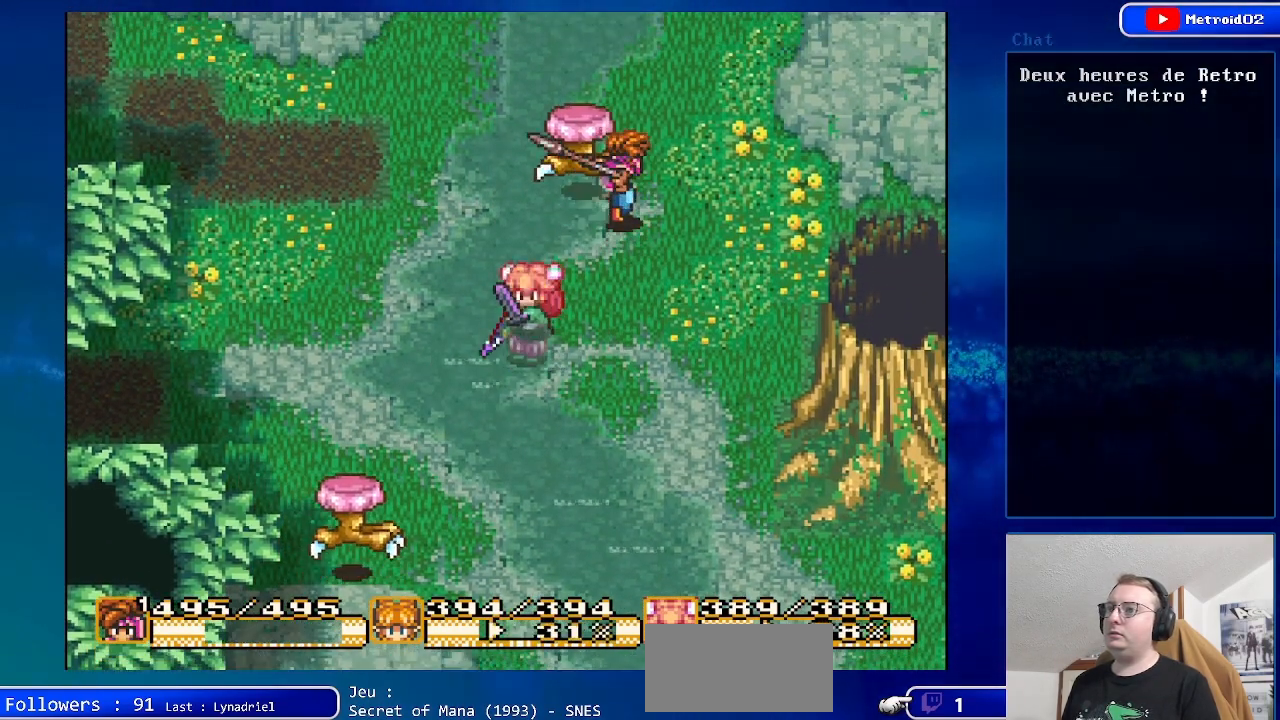
{"buttons": ["DPAD_DOWN"], "events": [[183, "A", "up"], [283, "DPAD_DOWN", "down"]]}
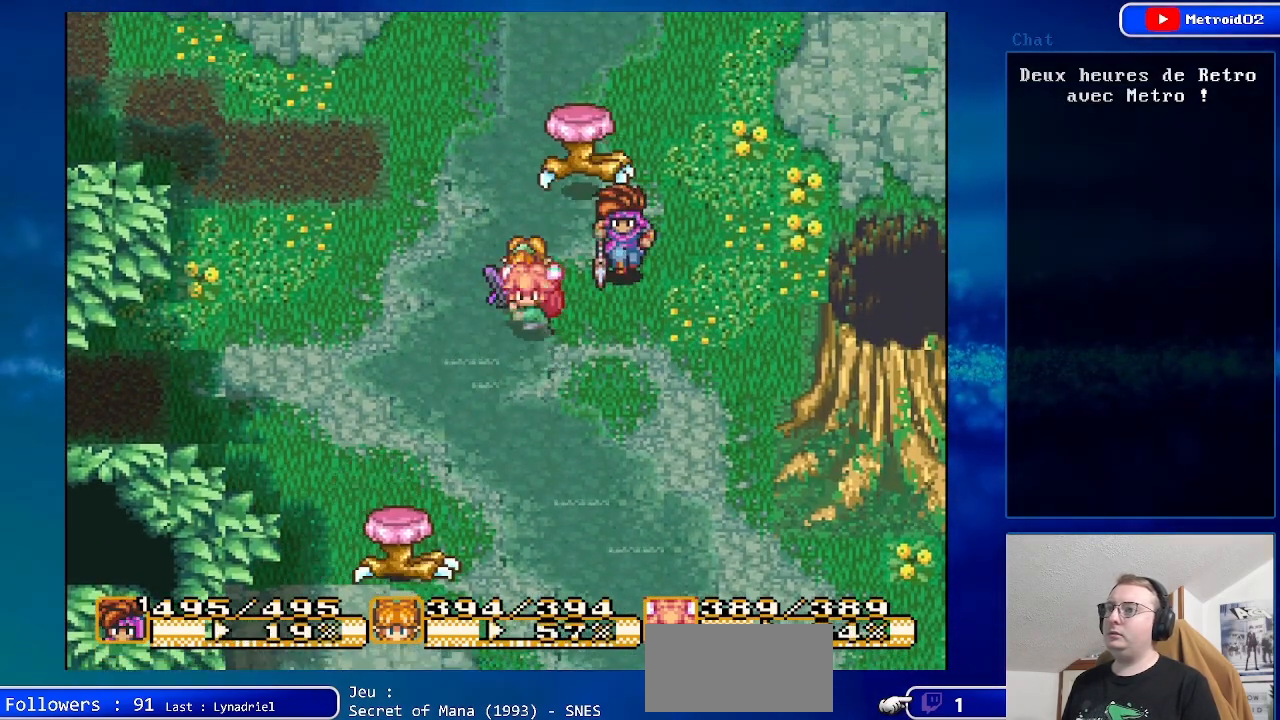
{"buttons": [], "events": [[433, "DPAD_DOWN", "up"]]}
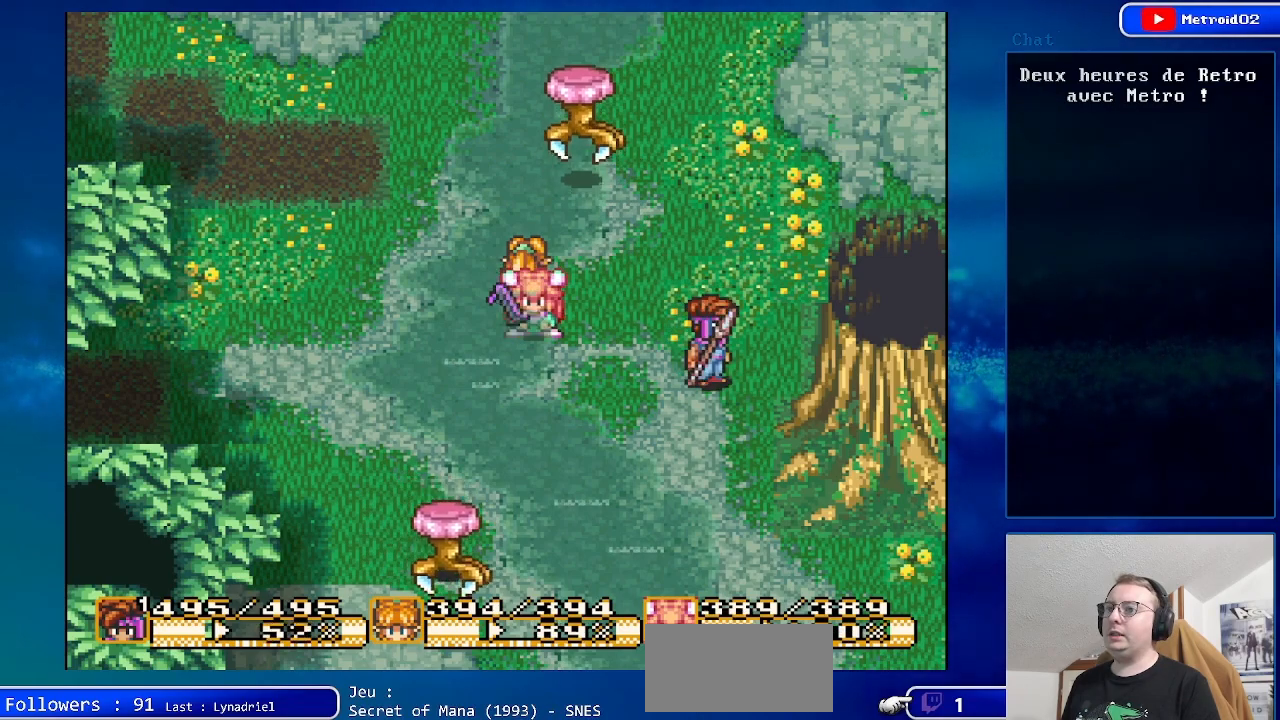
{"buttons": [], "events": []}
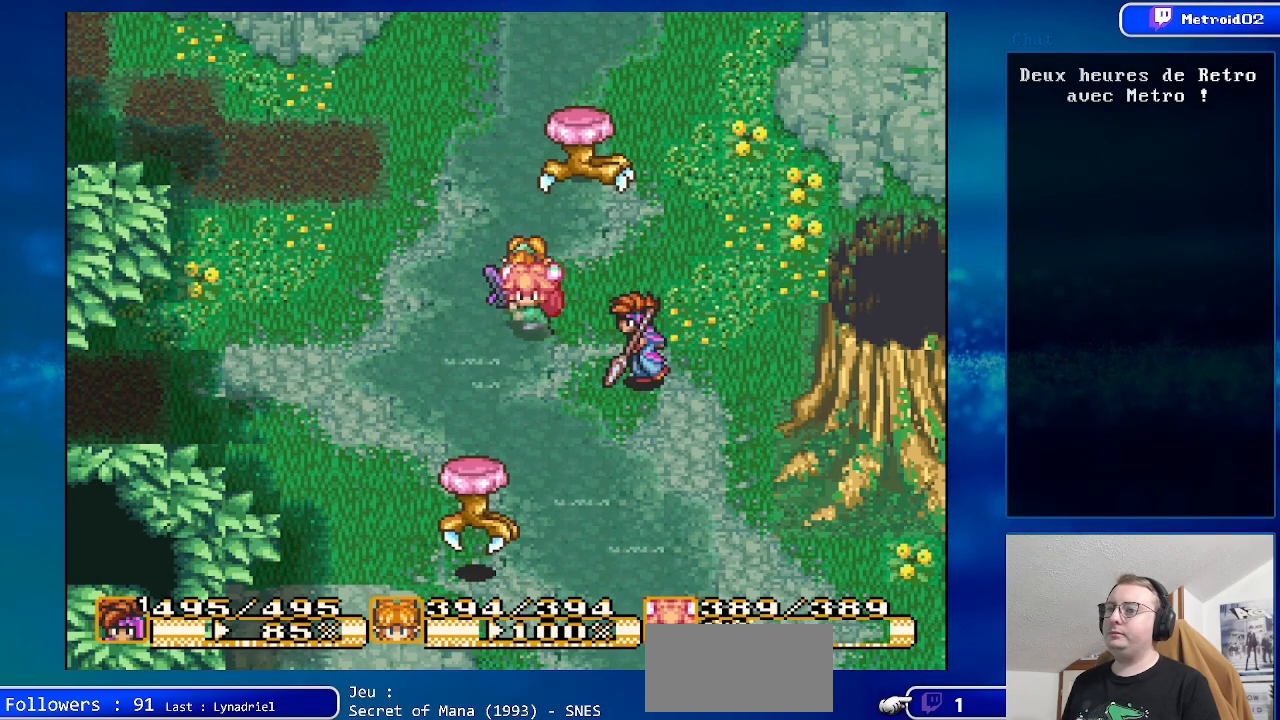
{"buttons": [], "events": []}
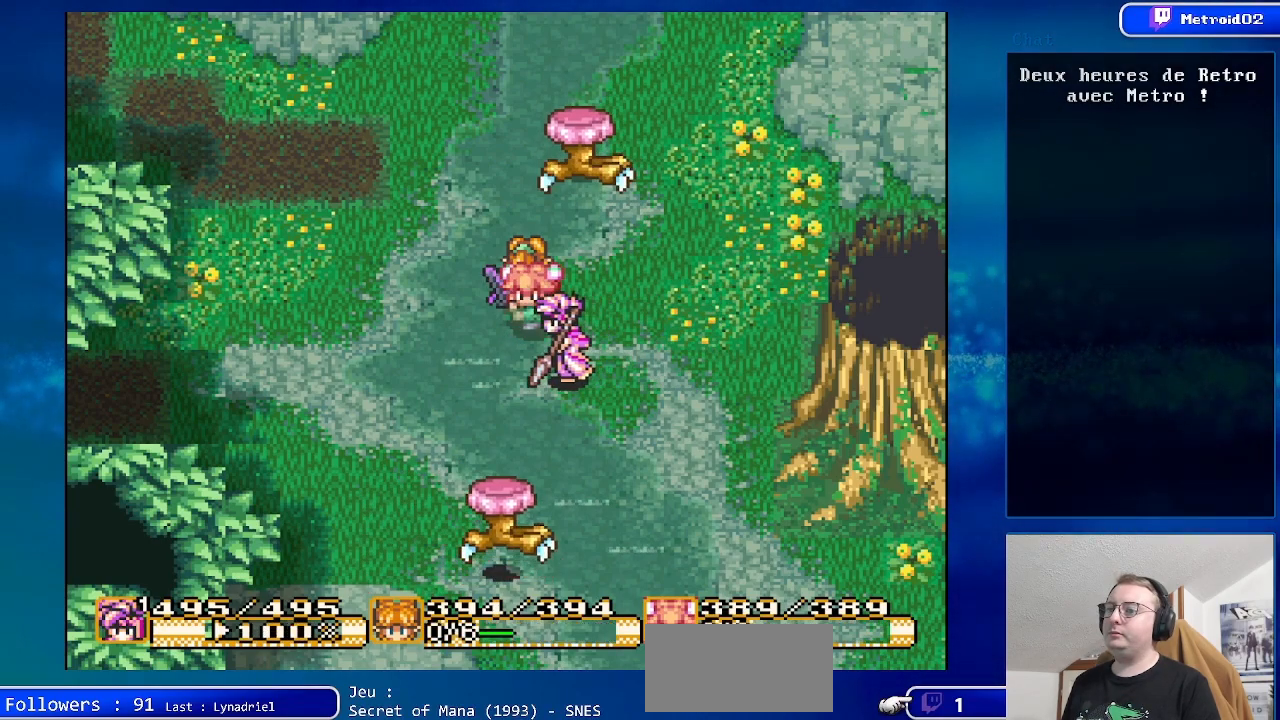
{"buttons": ["DPAD_DOWN"], "events": [[50, "DPAD_DOWN", "down"]]}
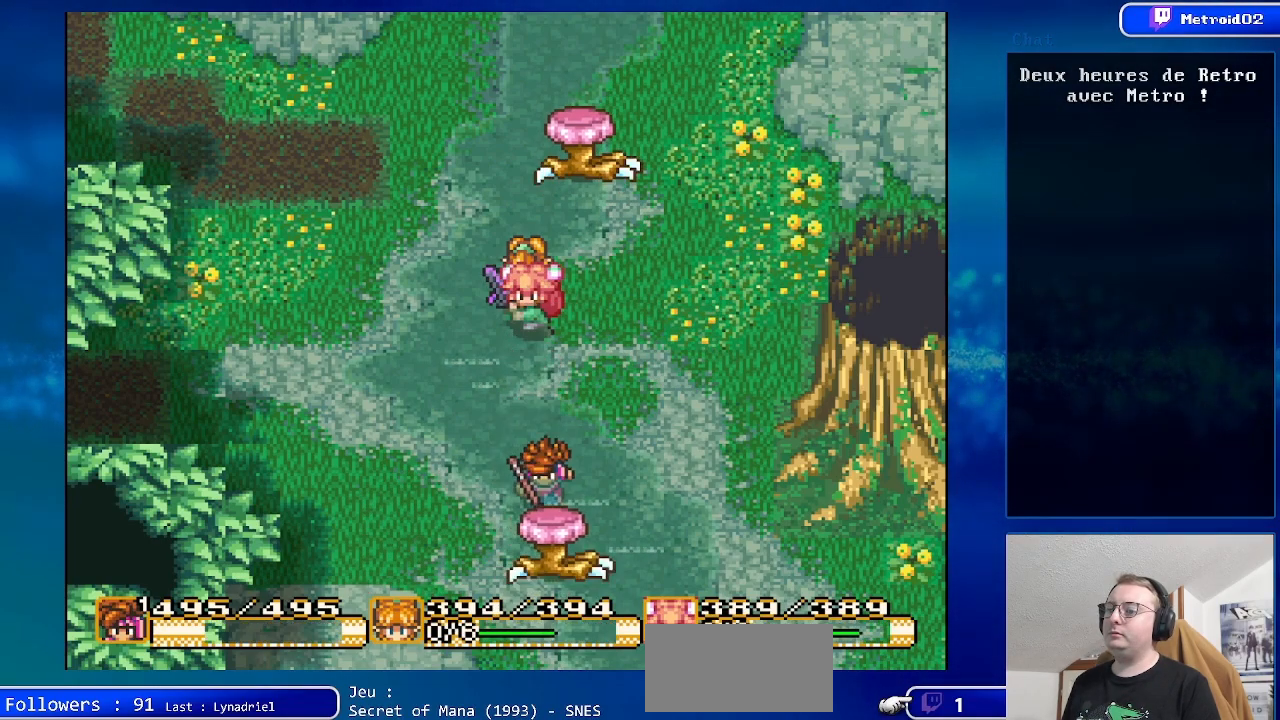
{"buttons": [], "events": [[50, "A", "down"], [150, "DPAD_DOWN", "up"], [300, "A", "up"]]}
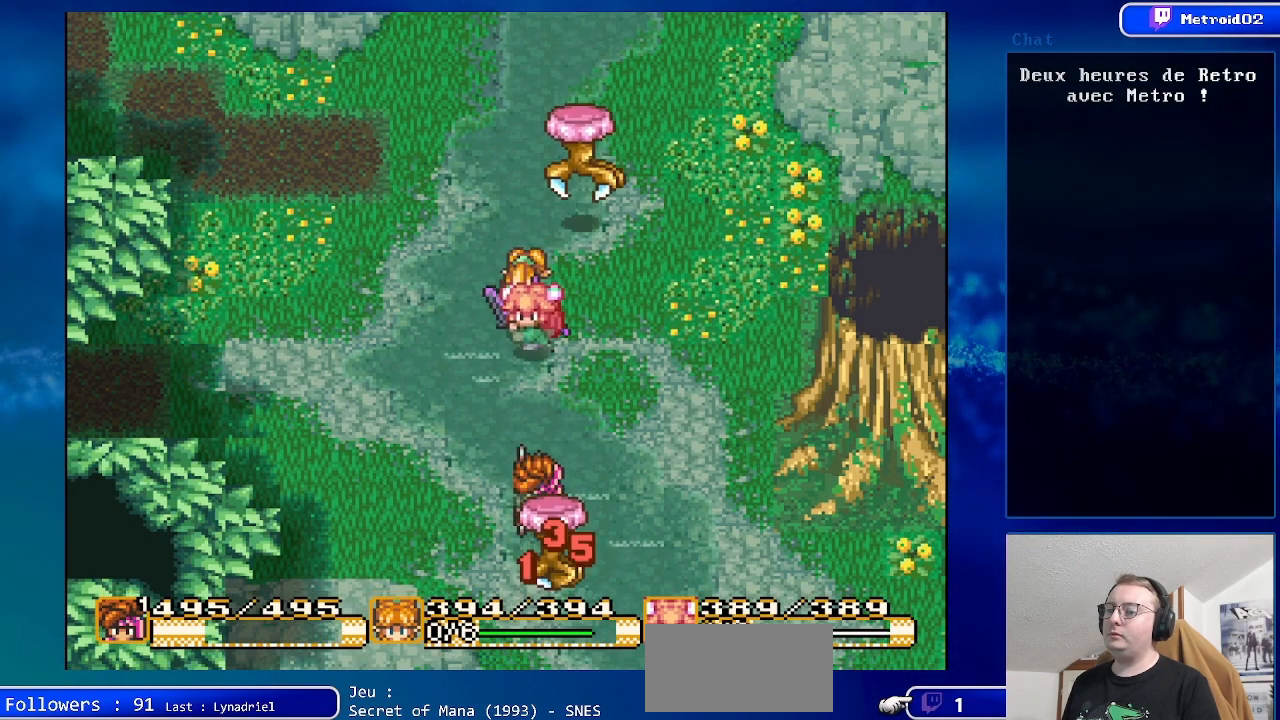
{"buttons": ["DPAD_UP"], "events": [[483, "DPAD_UP", "down"]]}
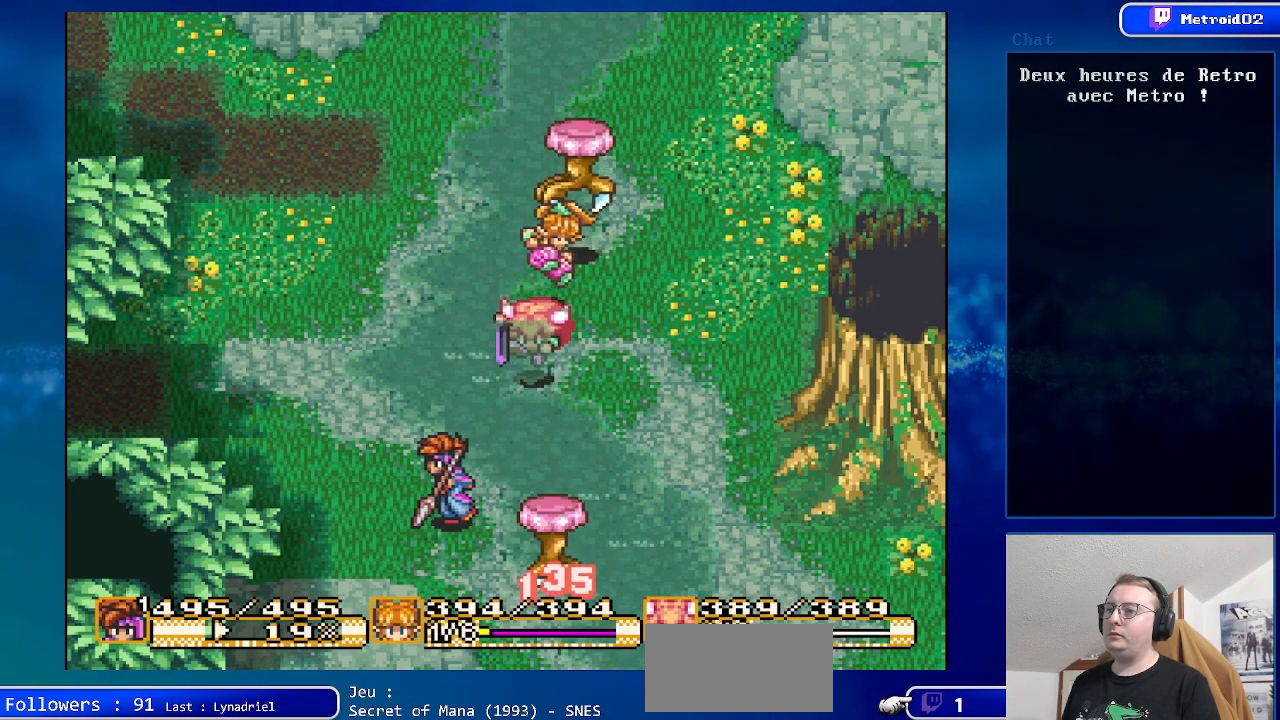
{"buttons": ["DPAD_UP"], "events": []}
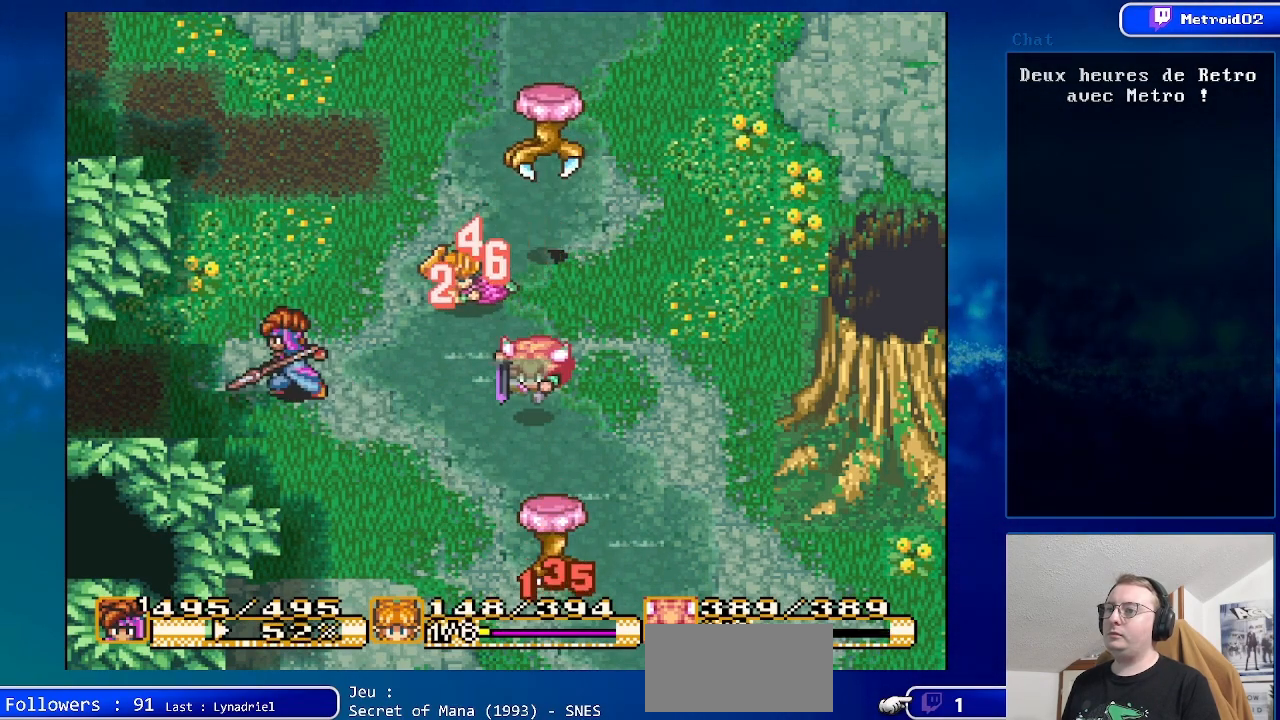
{"buttons": [], "events": [[83, "DPAD_UP", "up"]]}
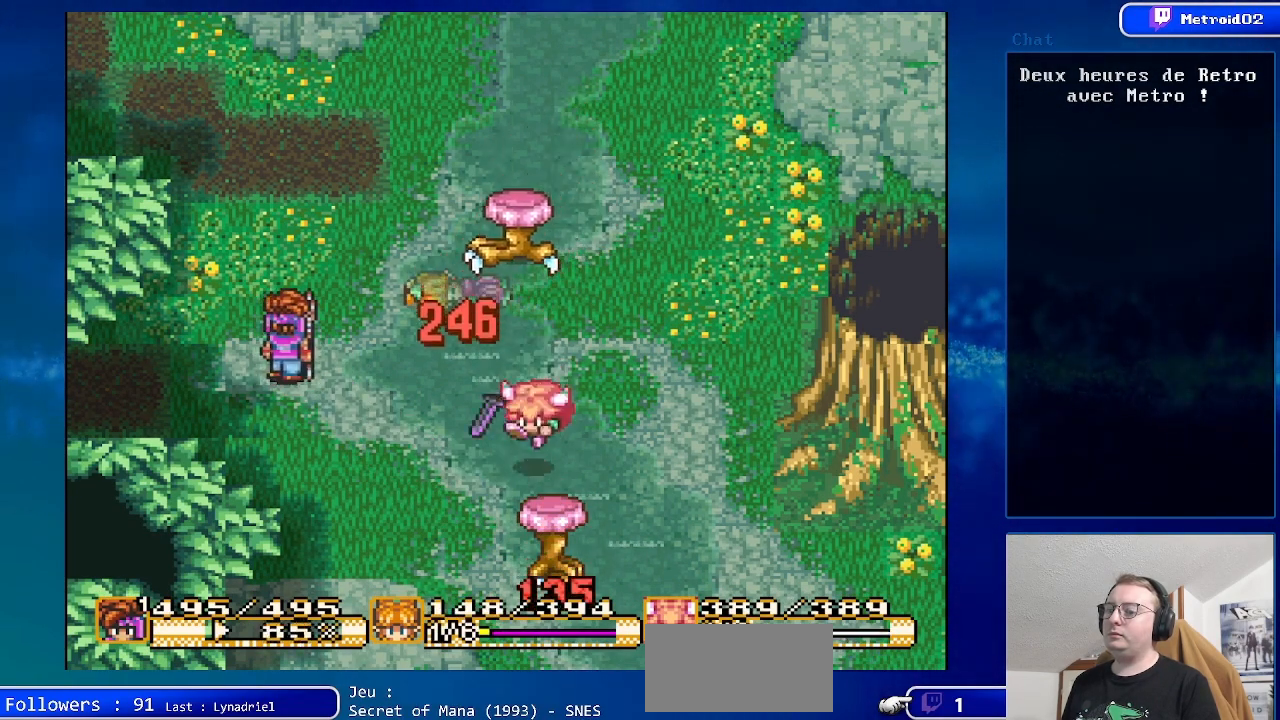
{"buttons": ["DPAD_UP"], "events": [[250, "DPAD_UP", "down"]]}
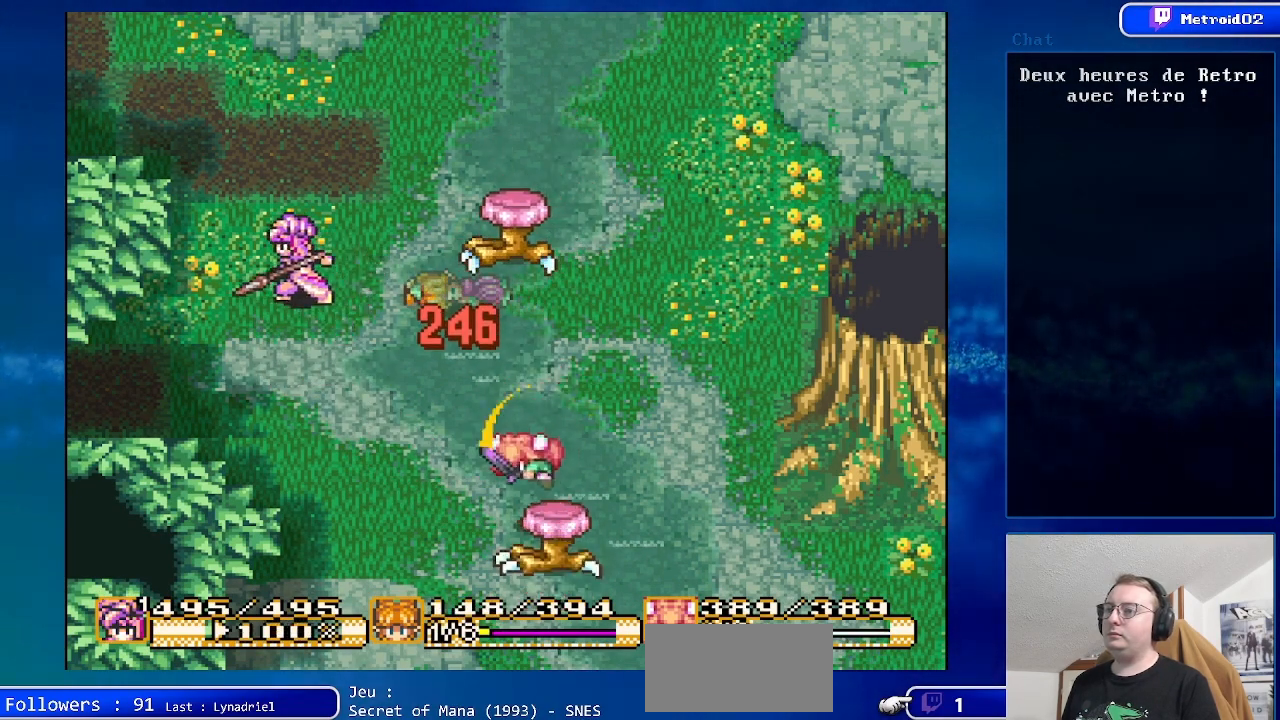
{"buttons": [], "events": [[167, "DPAD_UP", "up"]]}
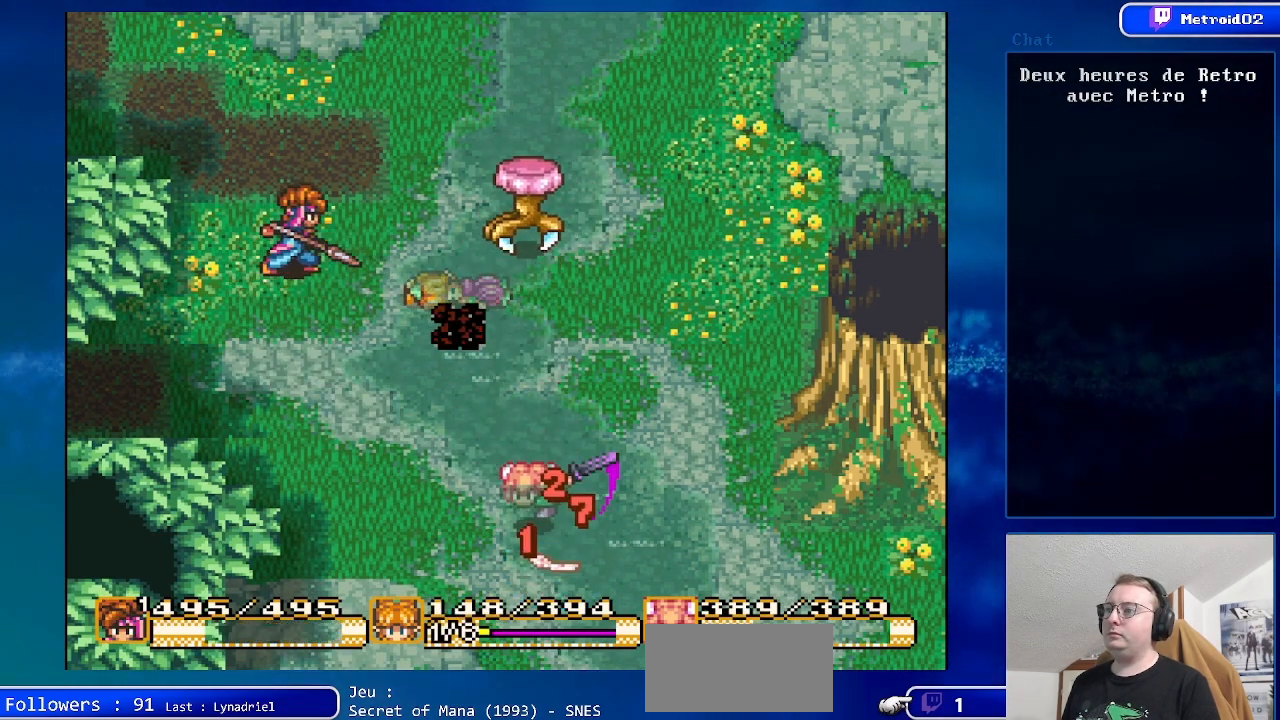
{"buttons": [], "events": []}
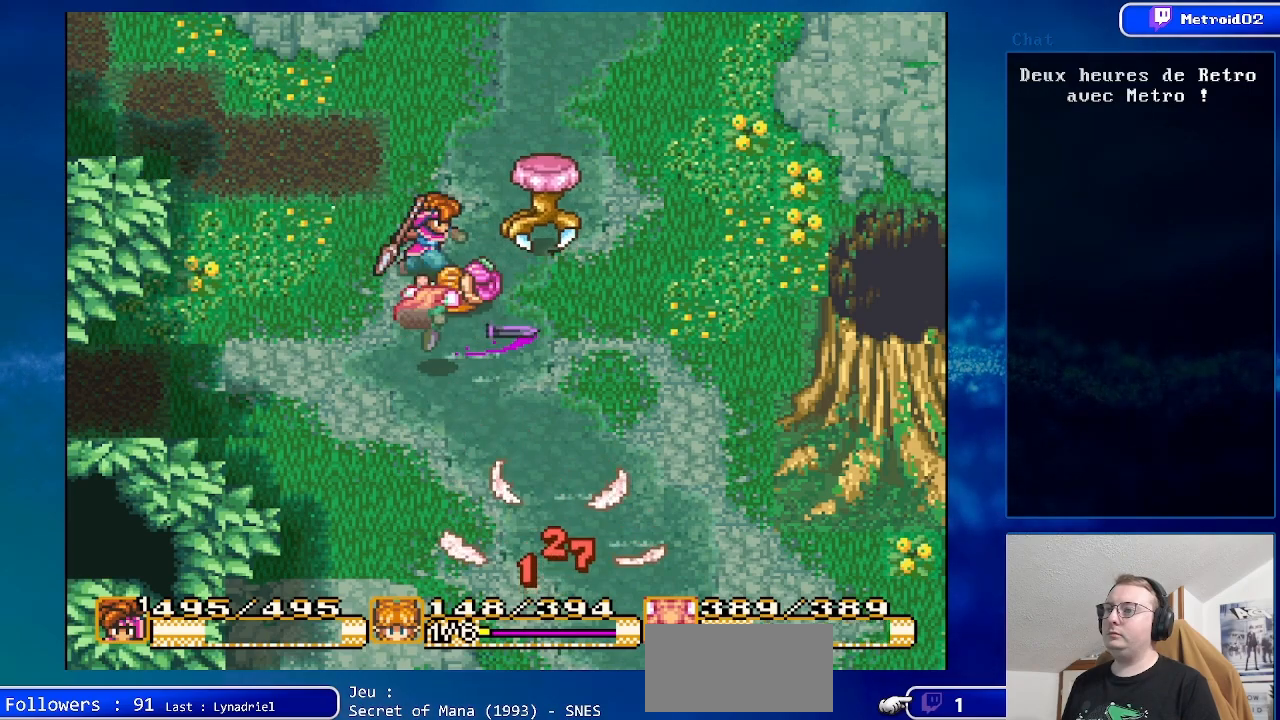
{"buttons": [], "events": [[150, "A", "down"], [467, "A", "up"]]}
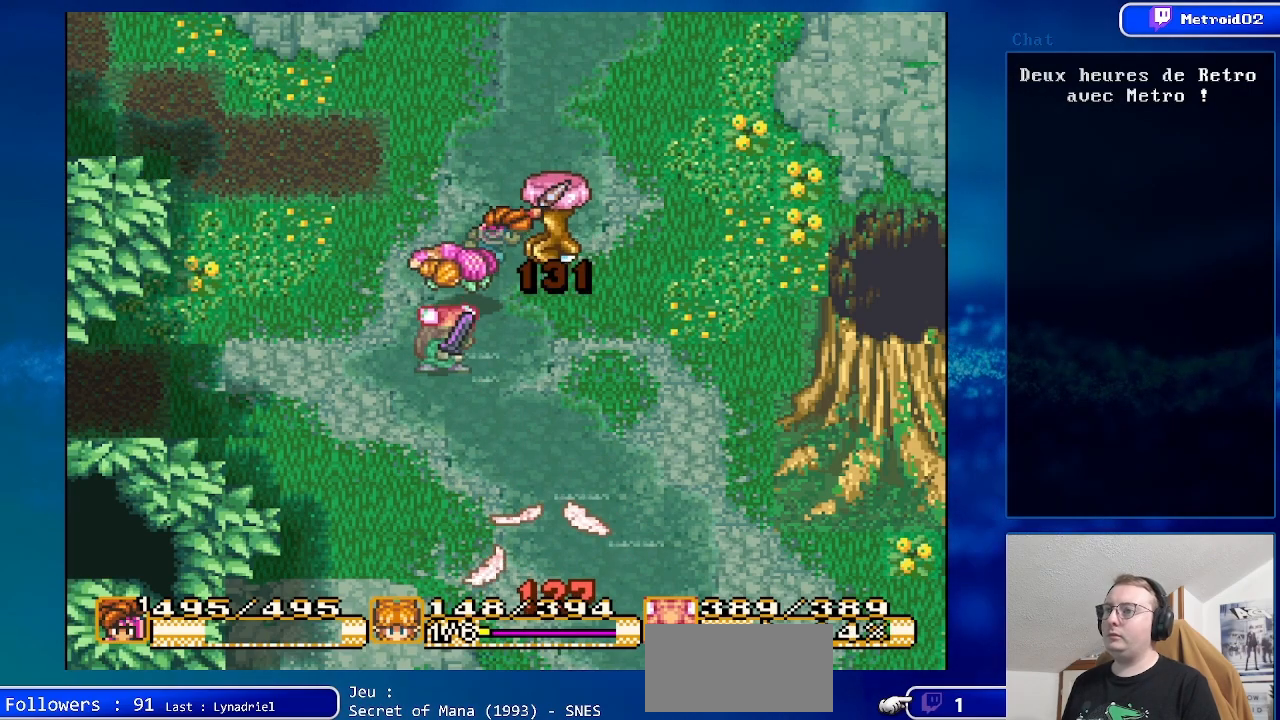
{"buttons": [], "events": []}
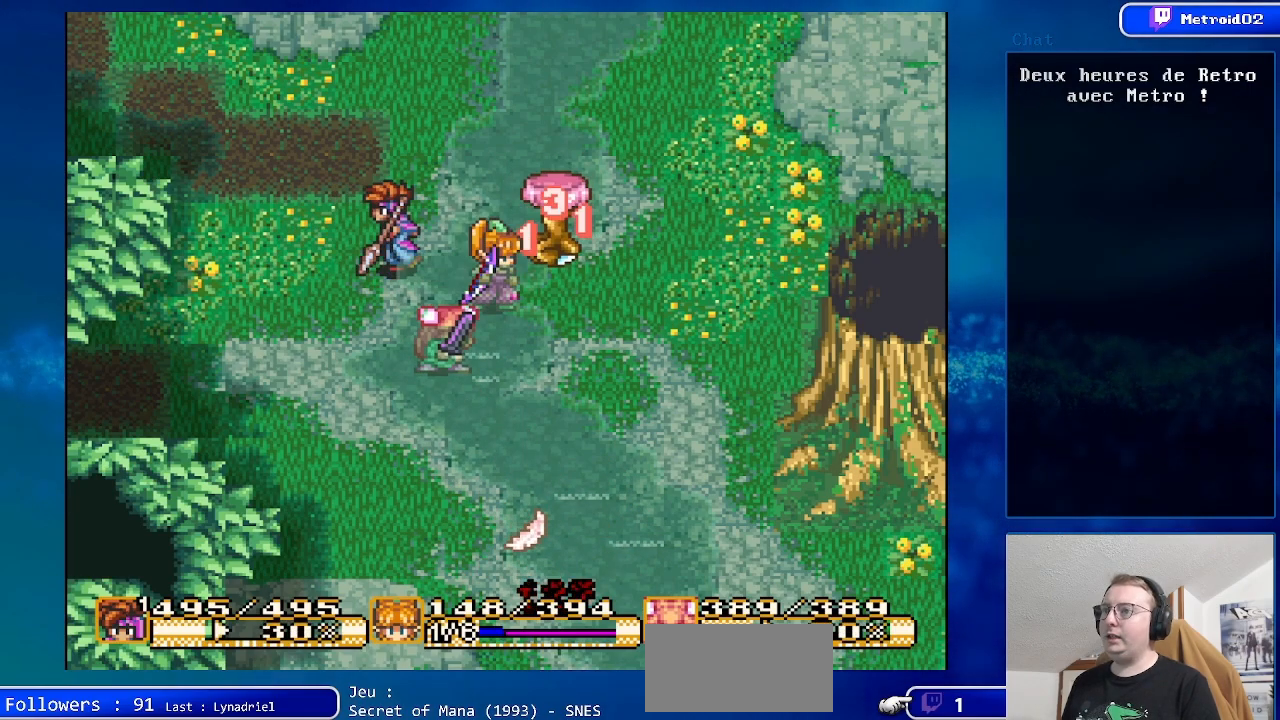
{"buttons": [], "events": []}
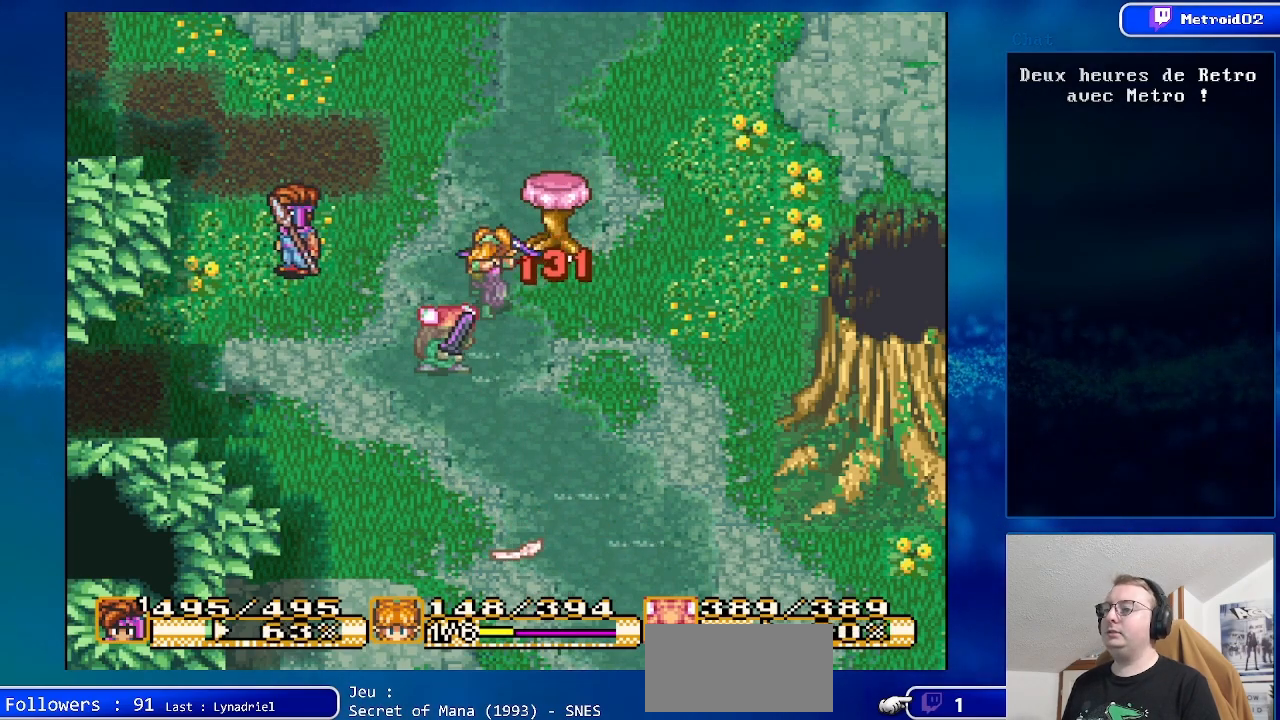
{"buttons": [], "events": []}
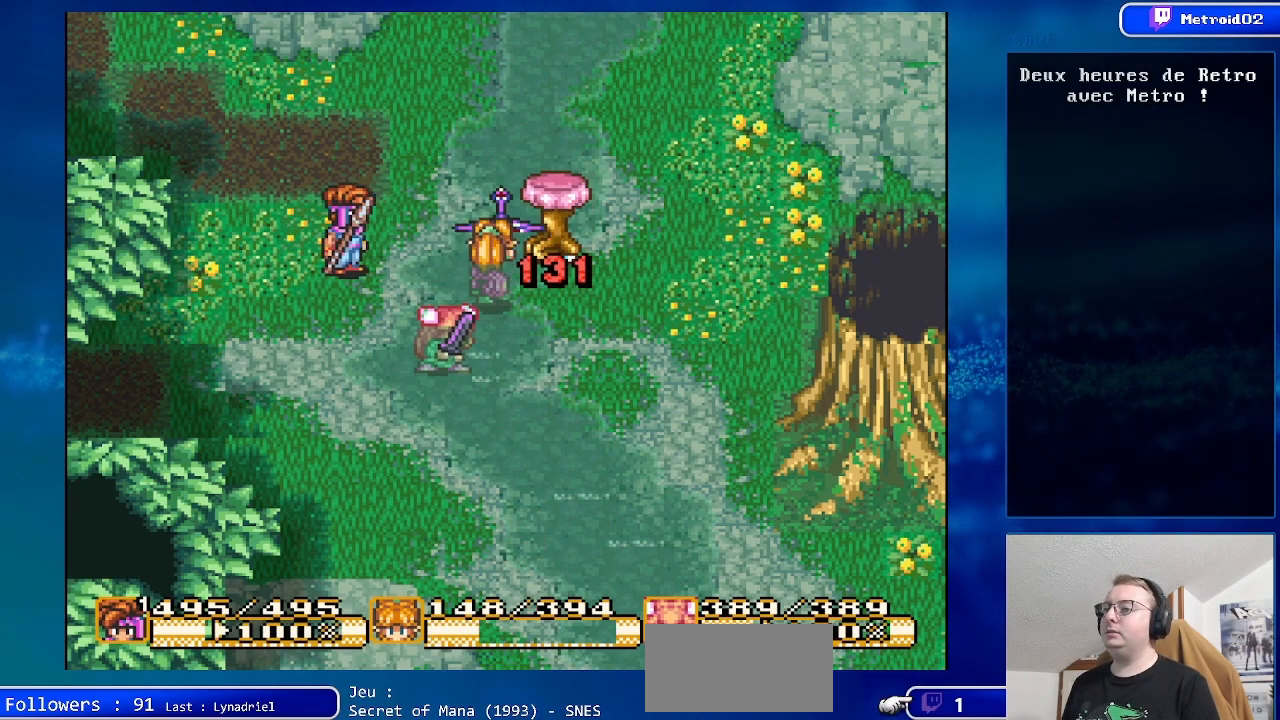
{"buttons": [], "events": [[250, "DPAD_UP", "down"], [350, "DPAD_UP", "up"]]}
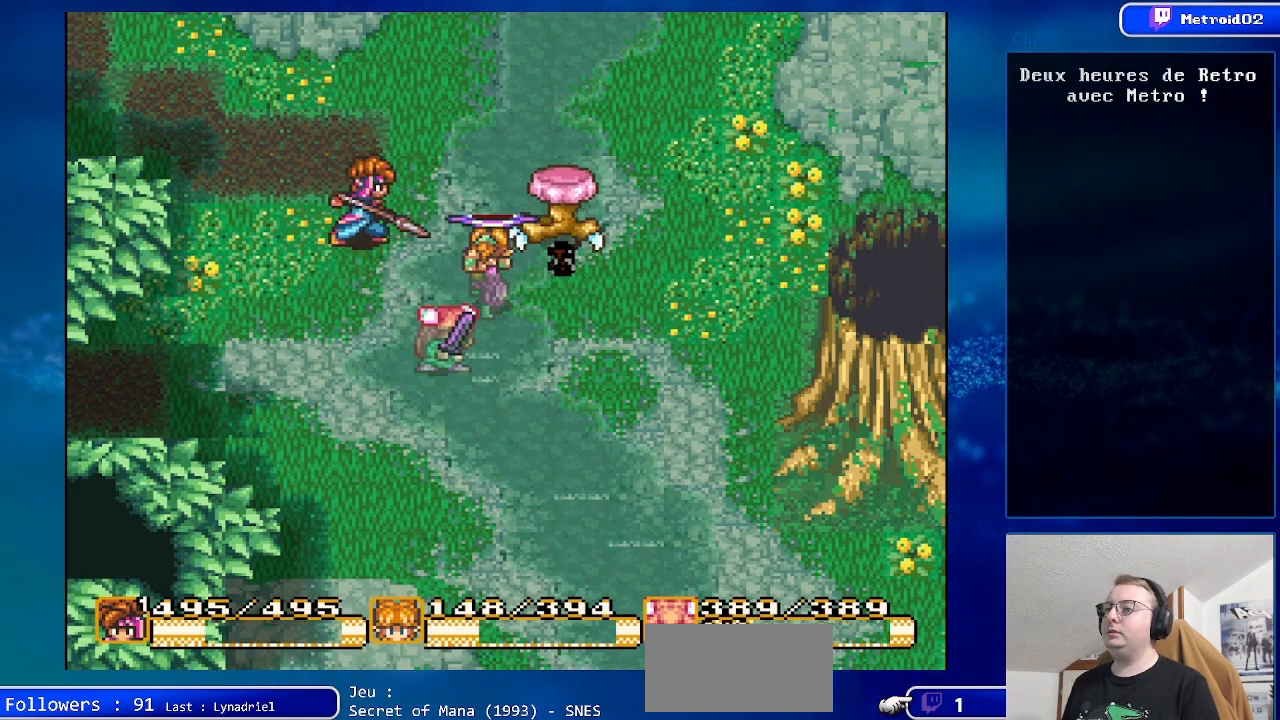
{"buttons": [], "events": []}
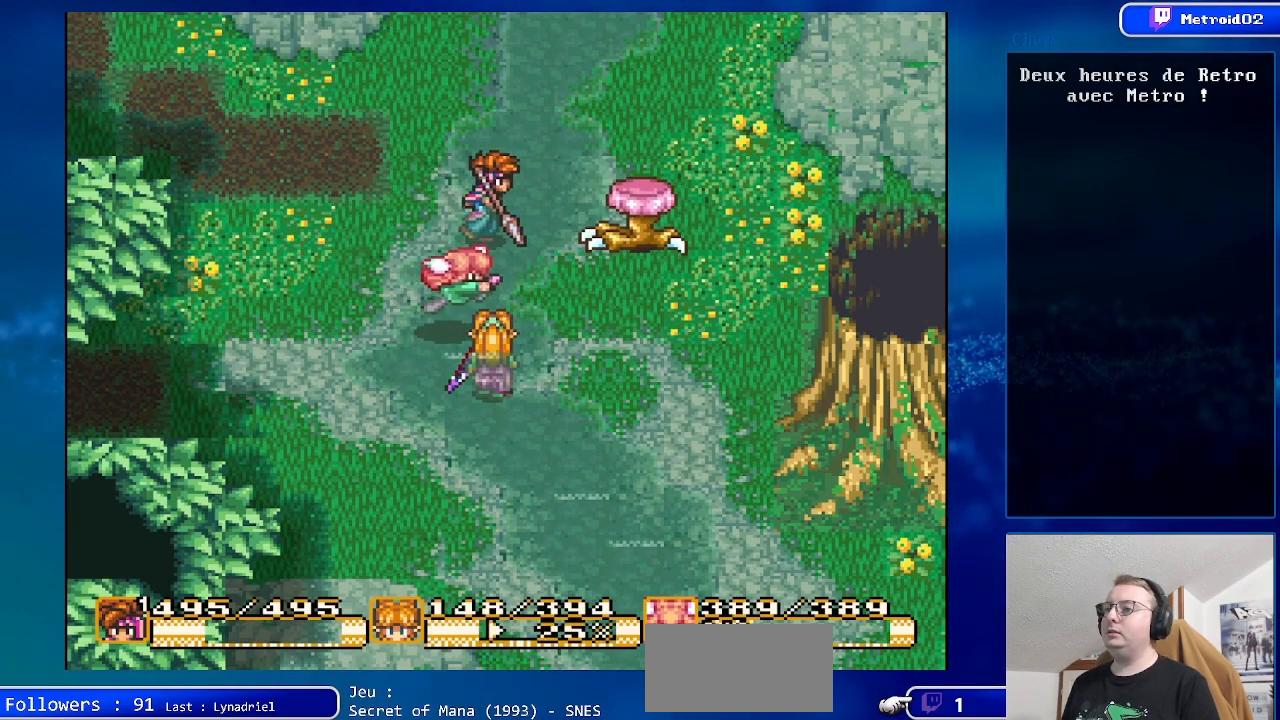
{"buttons": ["A"], "events": [[150, "A", "down"]]}
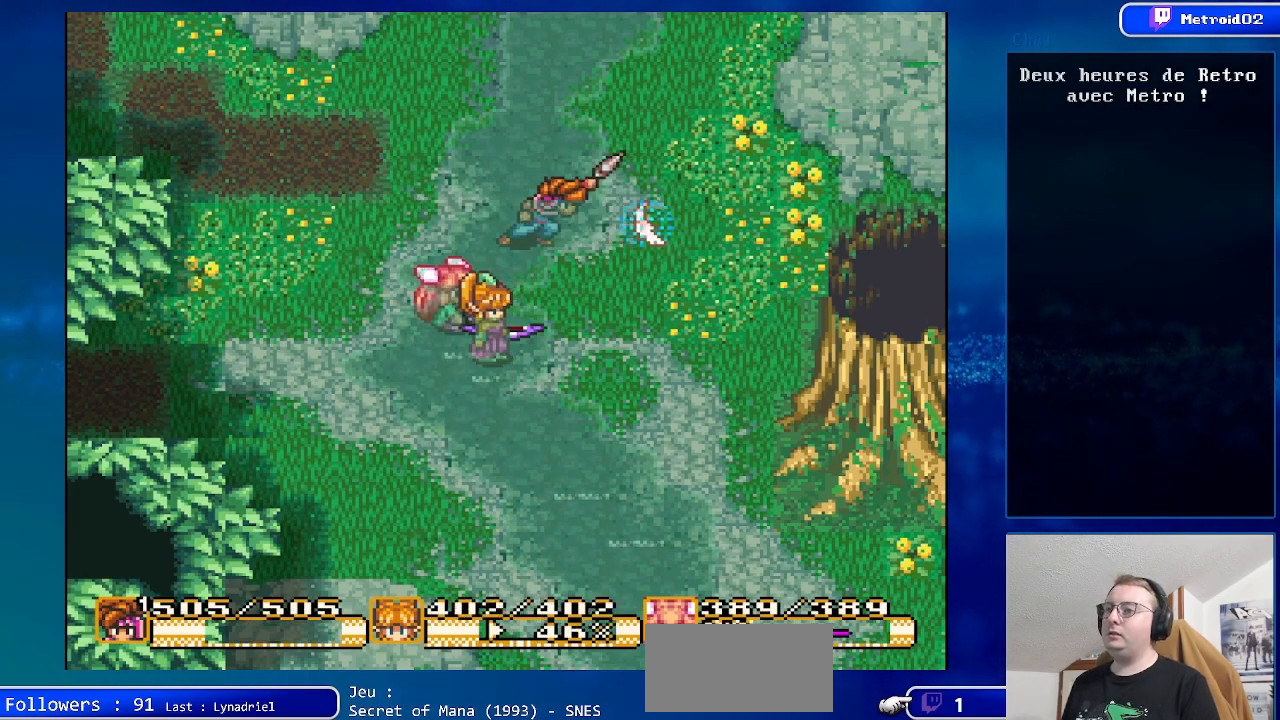
{"buttons": [], "events": [[50, "A", "up"]]}
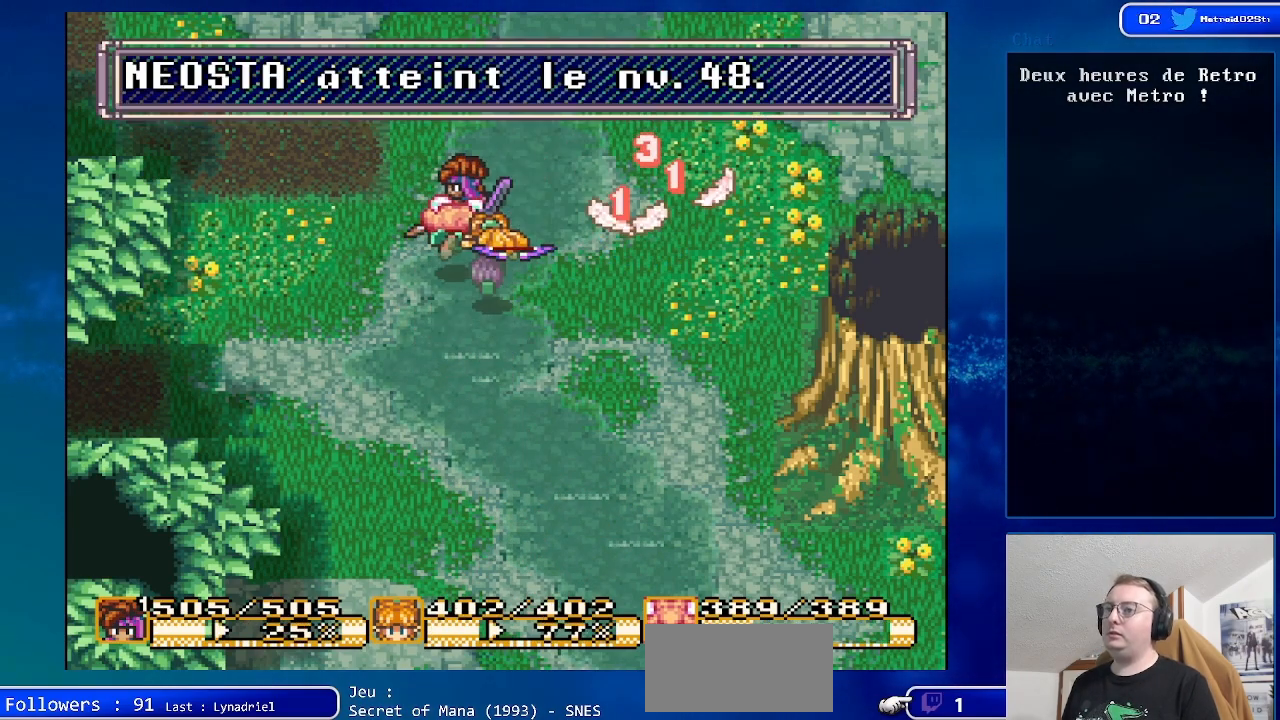
{"buttons": [], "events": []}
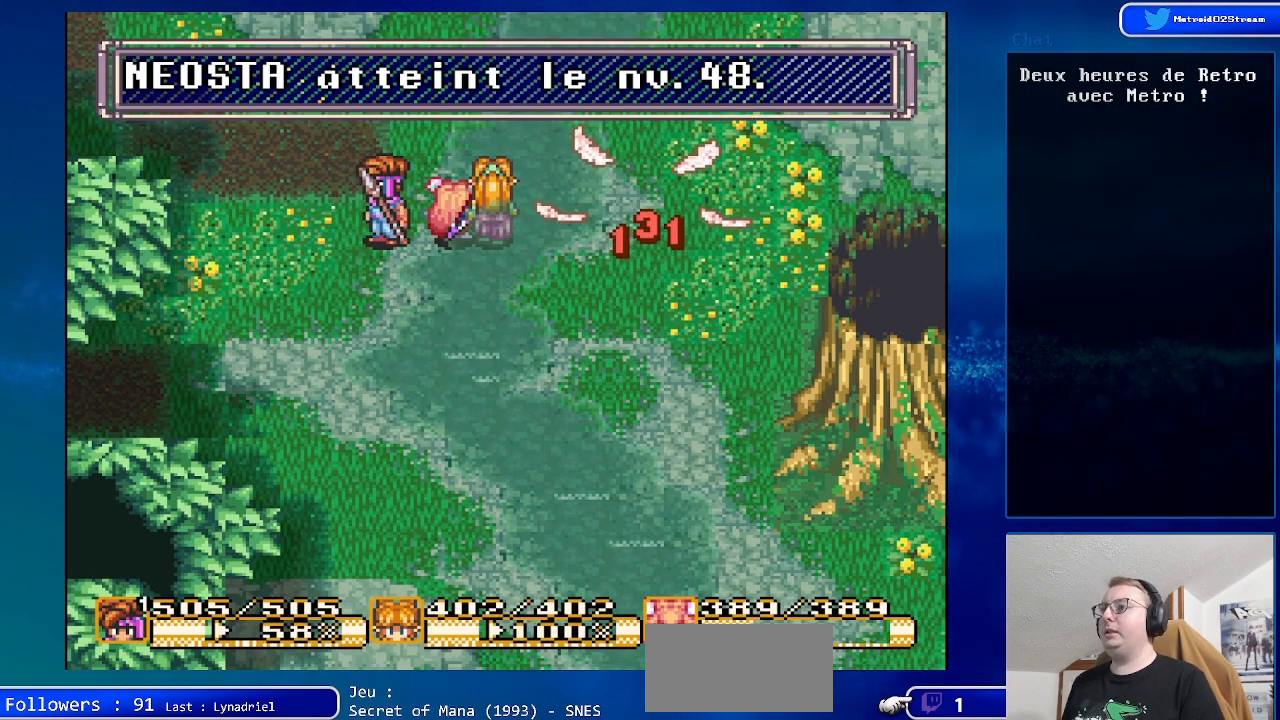
{"buttons": [], "events": []}
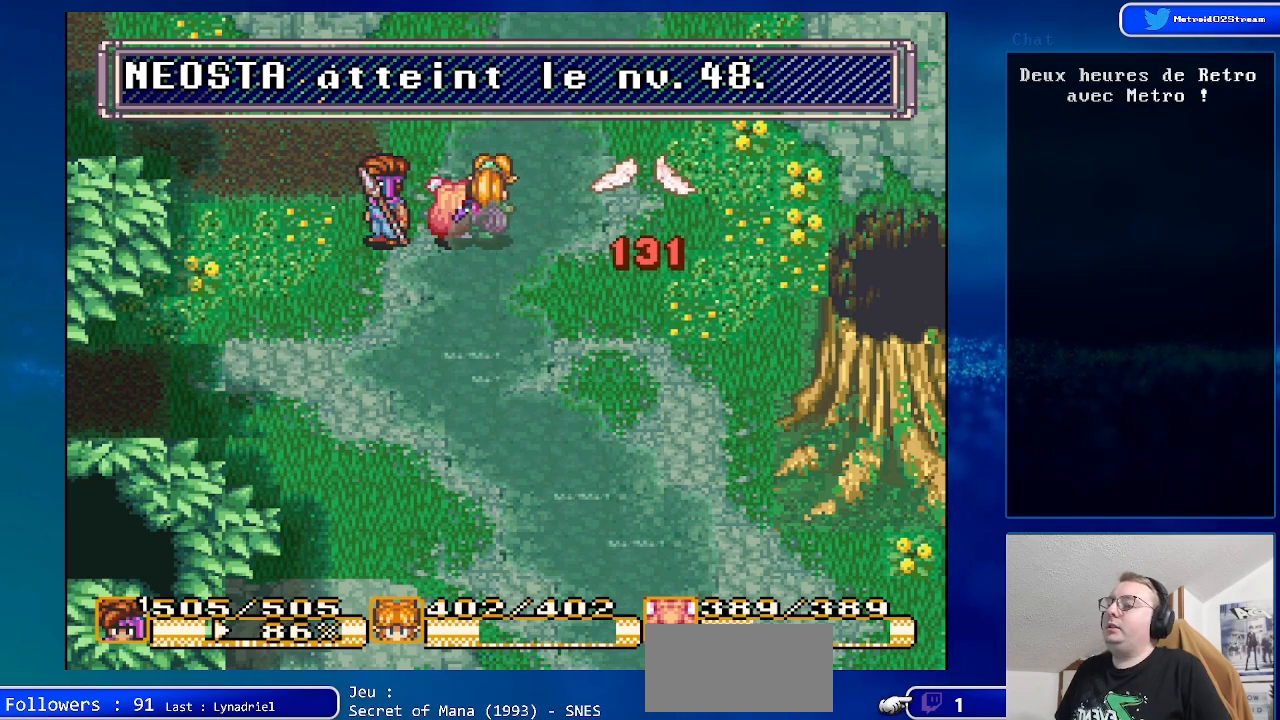
{"buttons": [], "events": []}
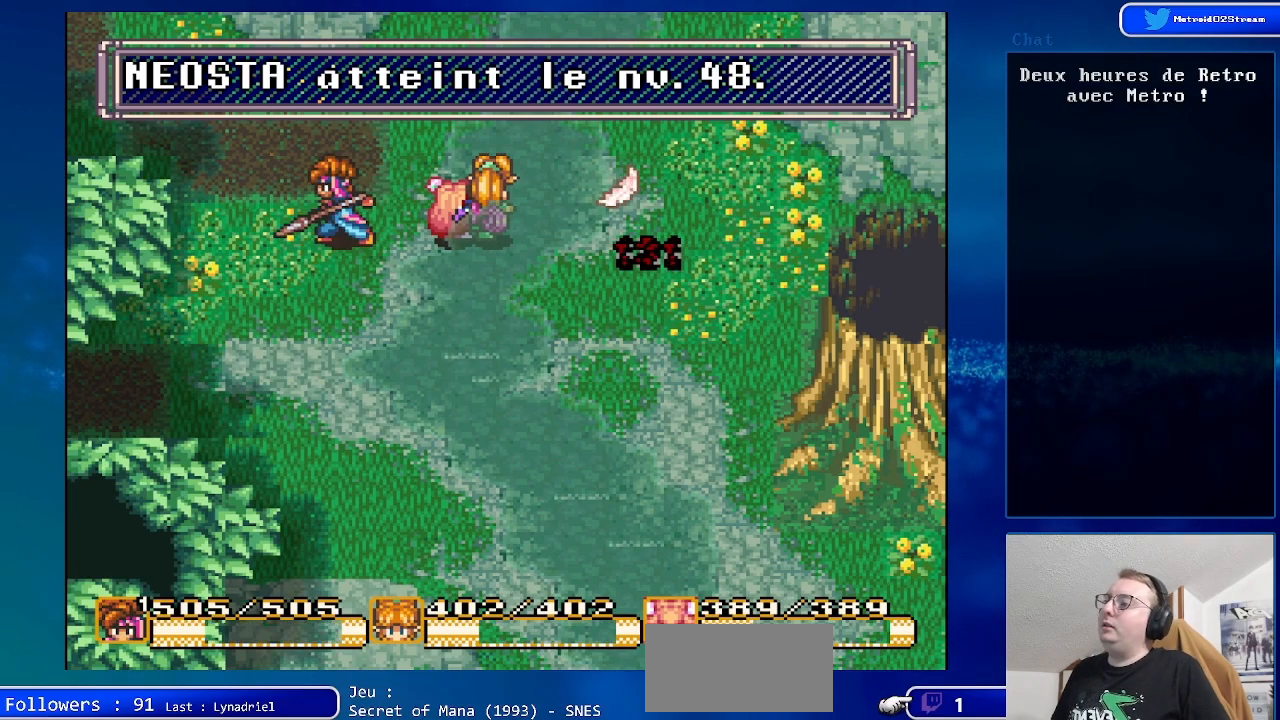
{"buttons": ["DPAD_UP"], "events": [[33, "DPAD_UP", "down"]]}
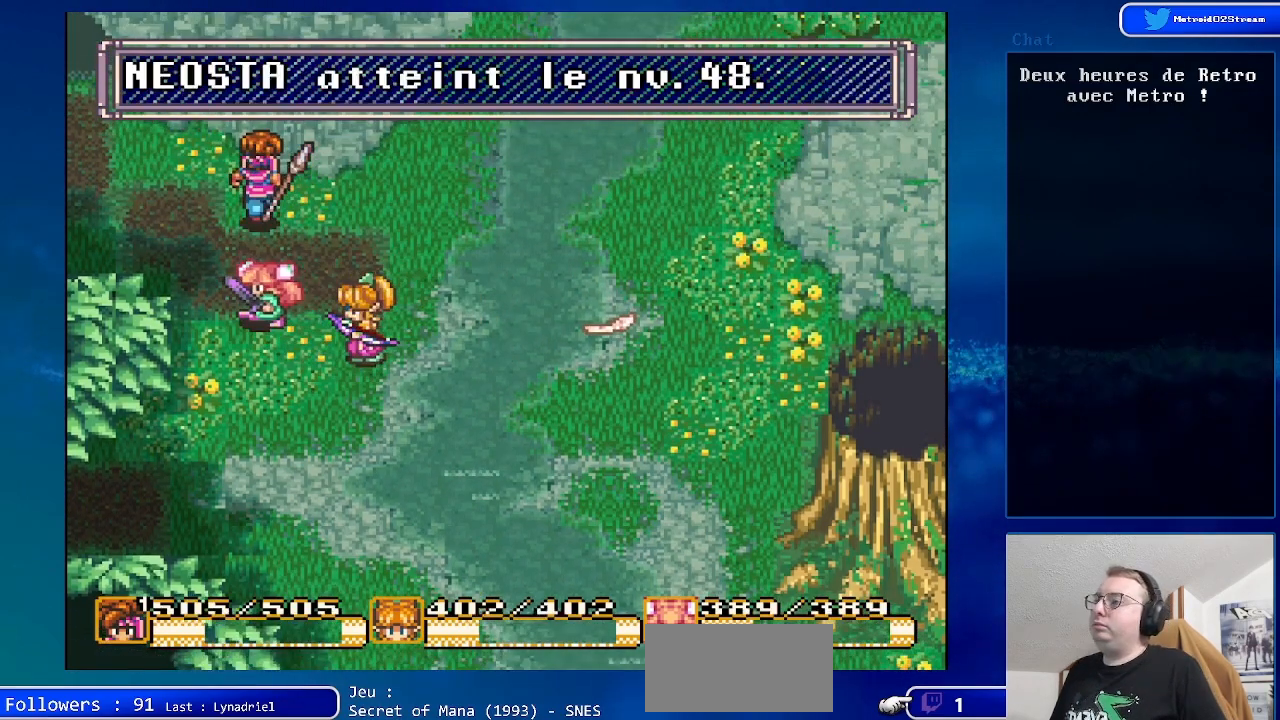
{"buttons": ["DPAD_DOWN"], "events": [[100, "DPAD_UP", "up"], [400, "DPAD_DOWN", "down"]]}
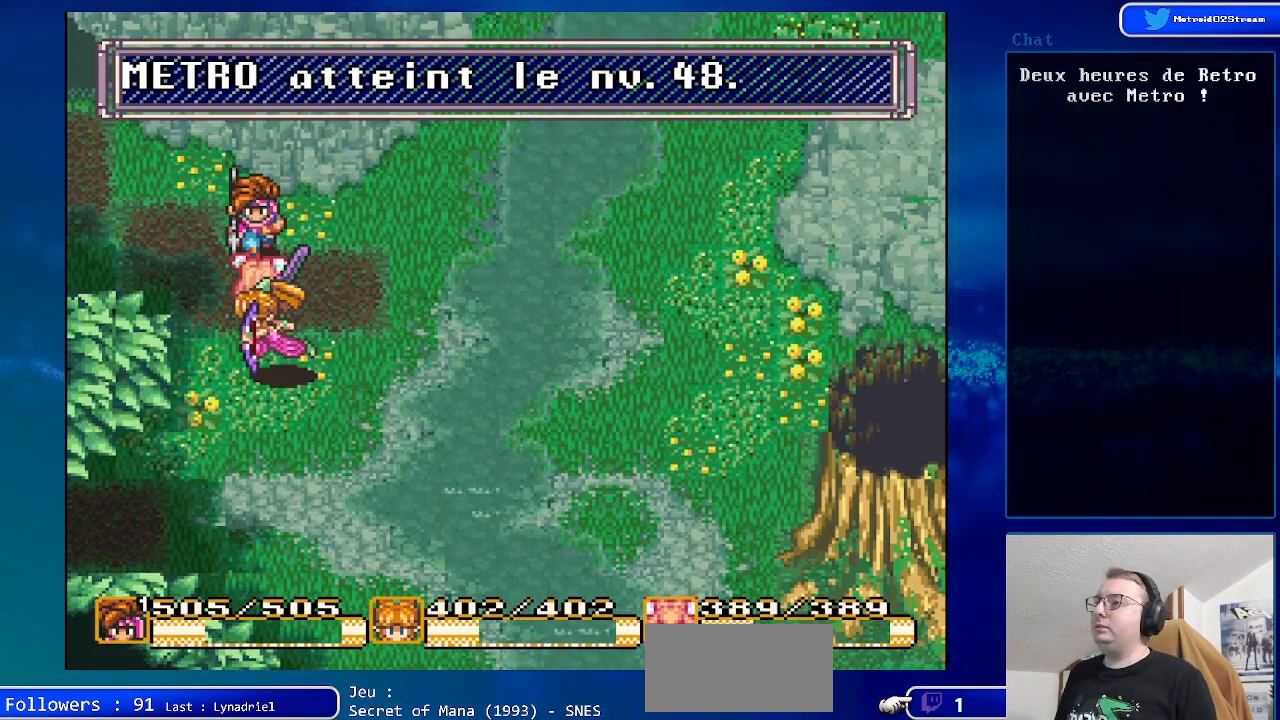
{"buttons": ["DPAD_DOWN"], "events": []}
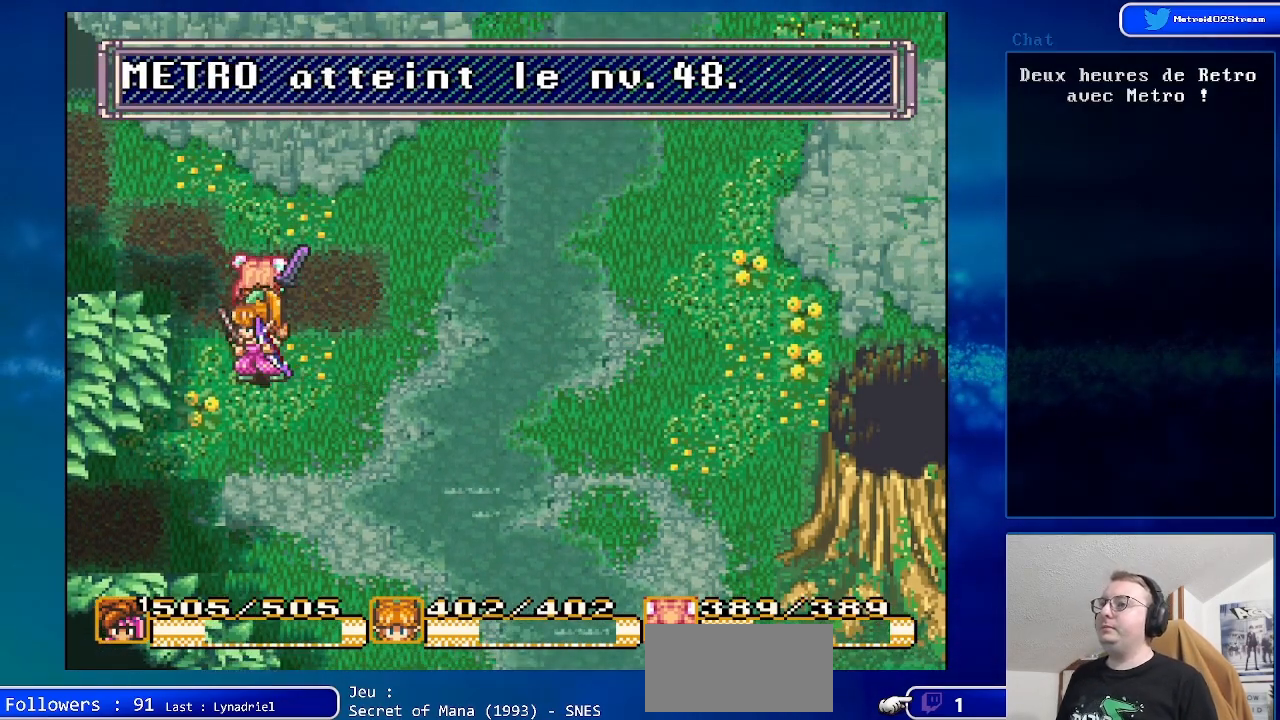
{"buttons": ["DPAD_DOWN"], "events": []}
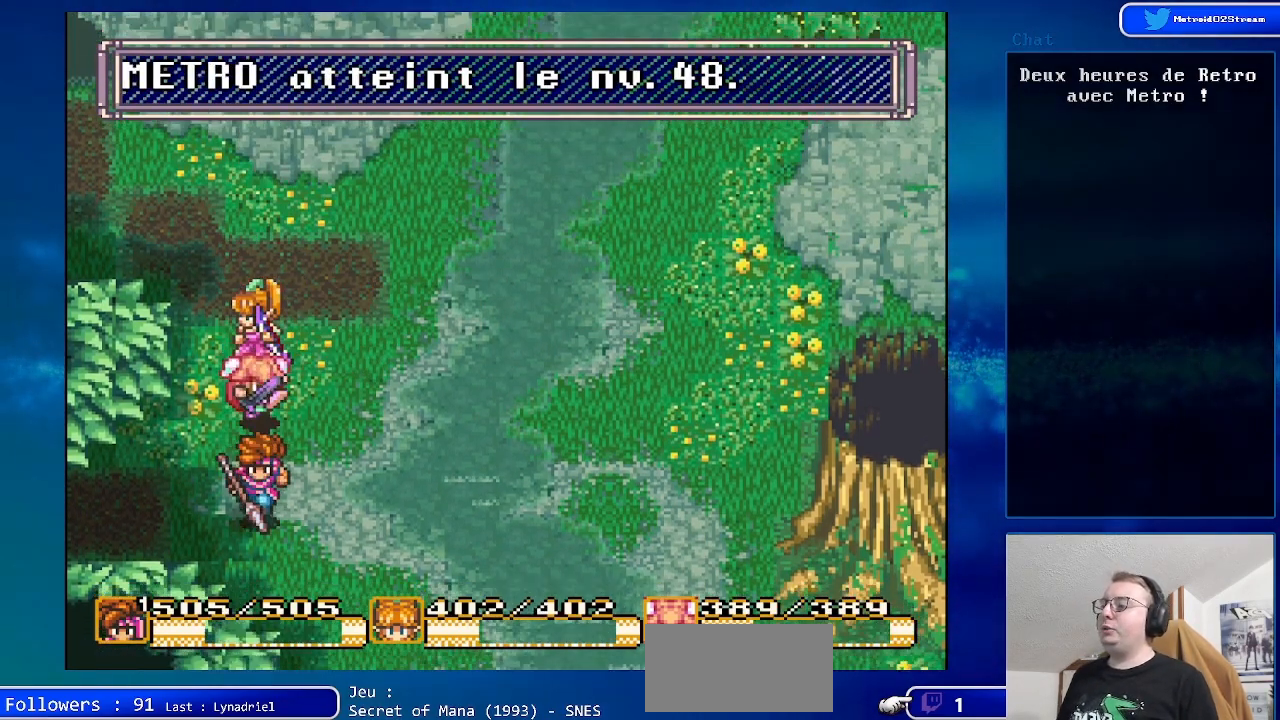
{"buttons": [], "events": [[233, "DPAD_DOWN", "up"]]}
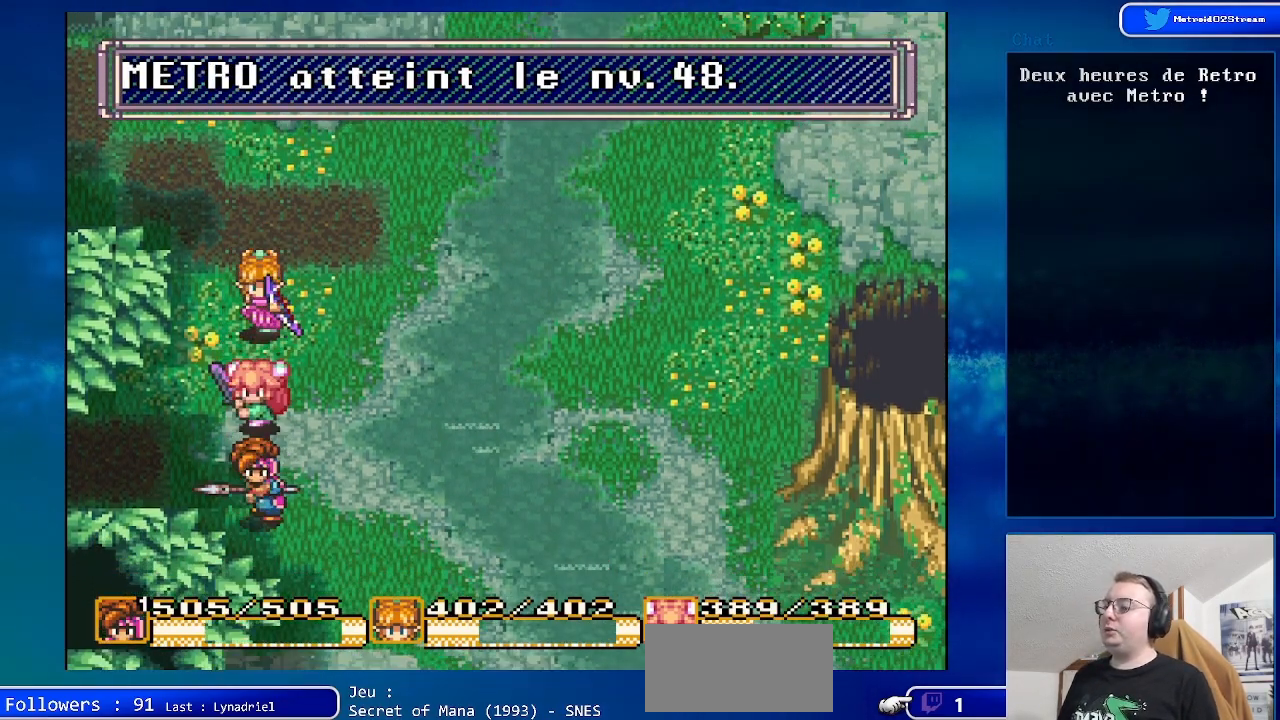
{"buttons": ["DPAD_UP"], "events": [[83, "DPAD_UP", "down"]]}
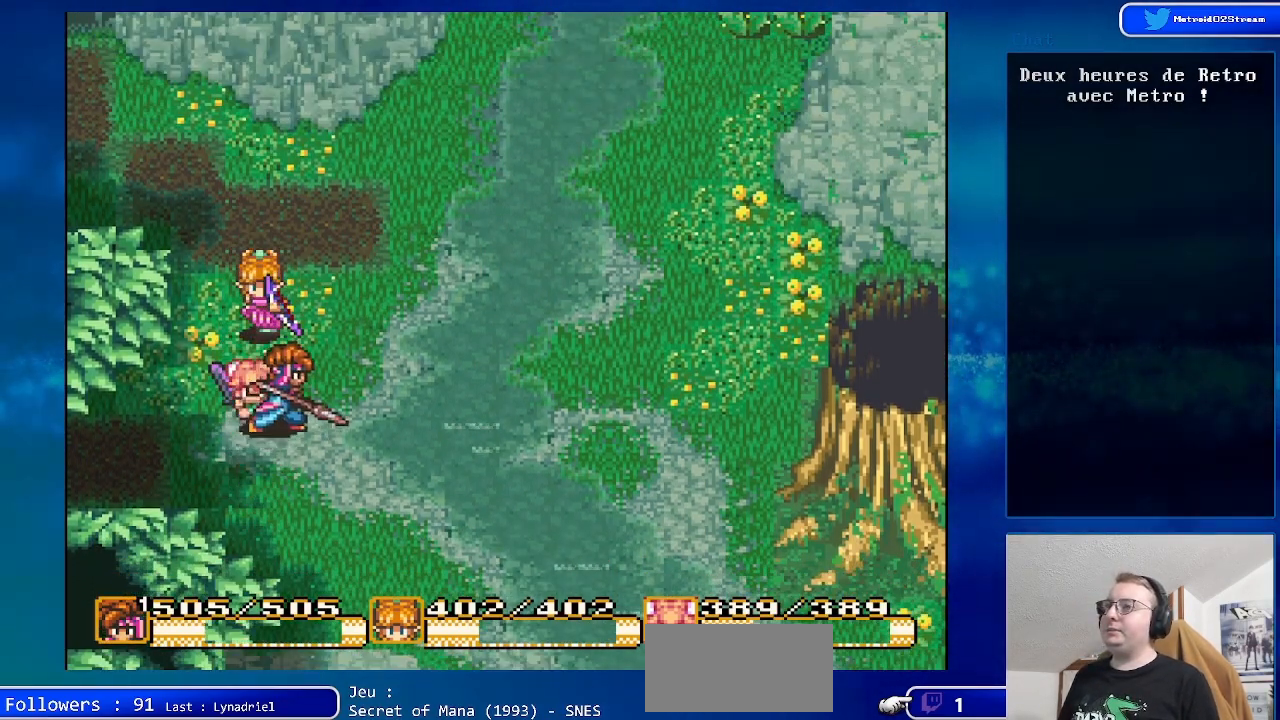
{"buttons": ["DPAD_UP"], "events": [[350, "DPAD_UP", "up"], [450, "DPAD_UP", "down"]]}